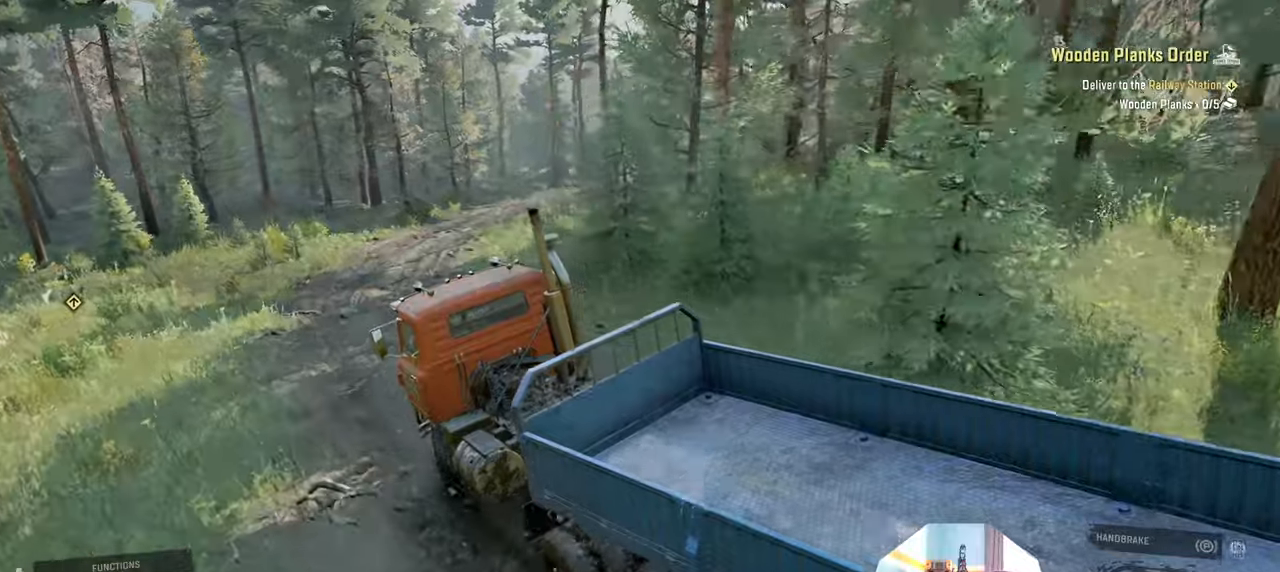
Gameplay with a controller (Xbox layout); each line is a JSON object with the inputs held at the frame after it. "events" lists button and stick changes between this image and that frame as [ms after this image, input, new state], when the widget could be followed in between.
{"buttons": ["R2"], "left_stick": "center", "right_stick": "up-right", "events": [[333, "left_stick", "center"], [366, "right_stick", "up-right"]]}
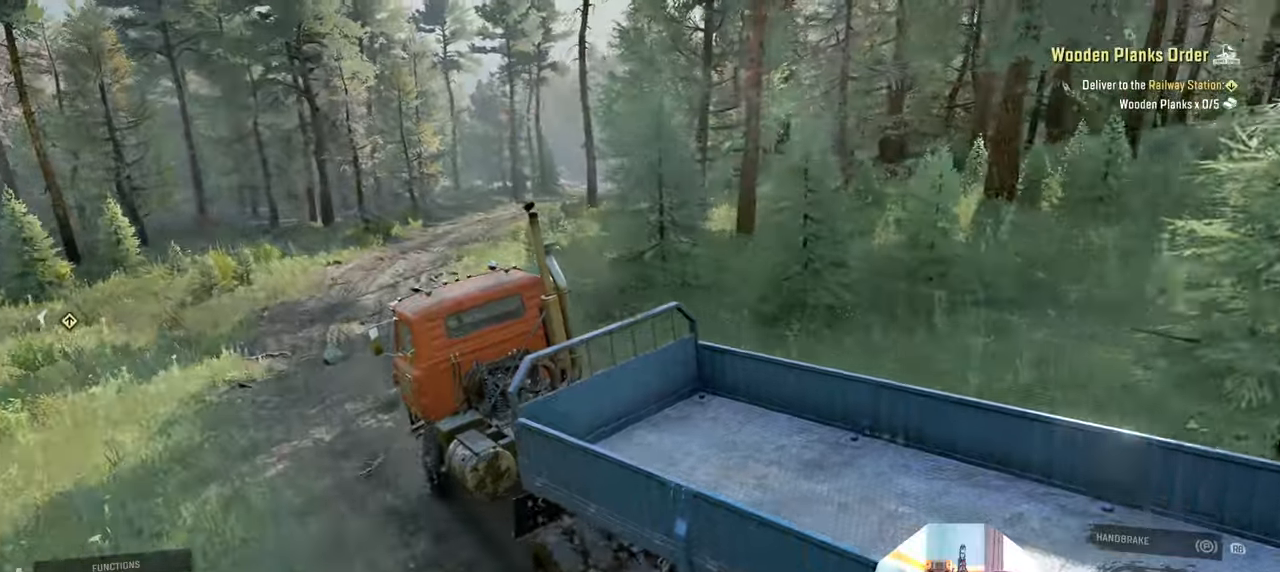
{"buttons": ["R2"], "left_stick": "up-right", "right_stick": "up-right", "events": [[66, "right_stick", "right"], [300, "left_stick", "up-right"], [333, "right_stick", "up-right"]]}
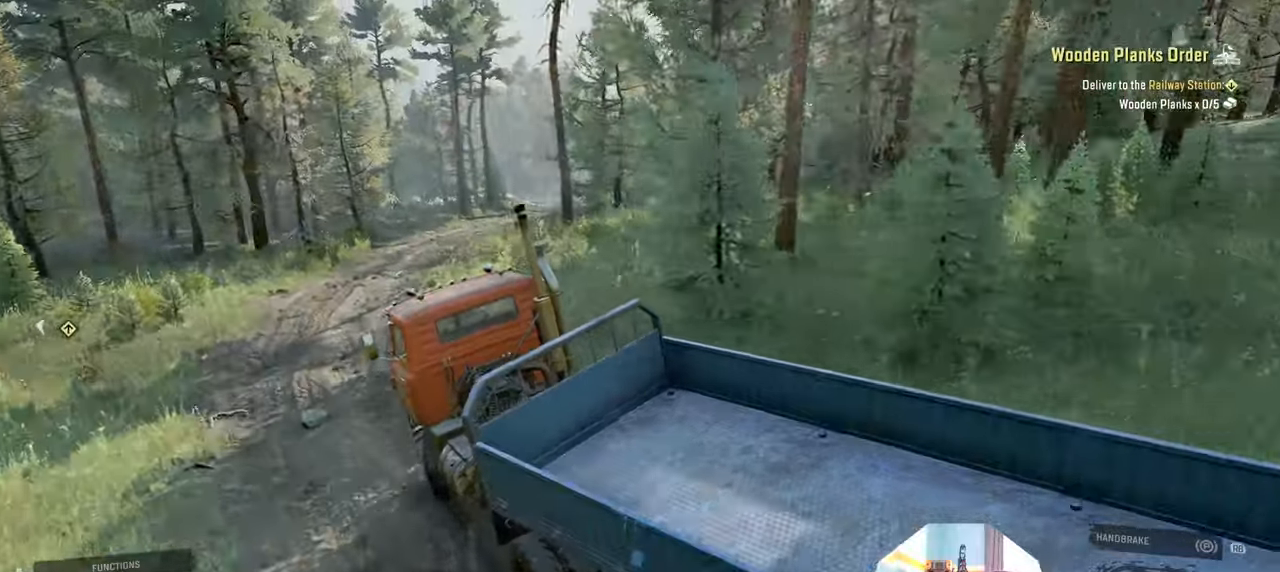
{"buttons": ["R2"], "left_stick": "center", "right_stick": "center", "events": [[33, "left_stick", "center"], [100, "right_stick", "center"]]}
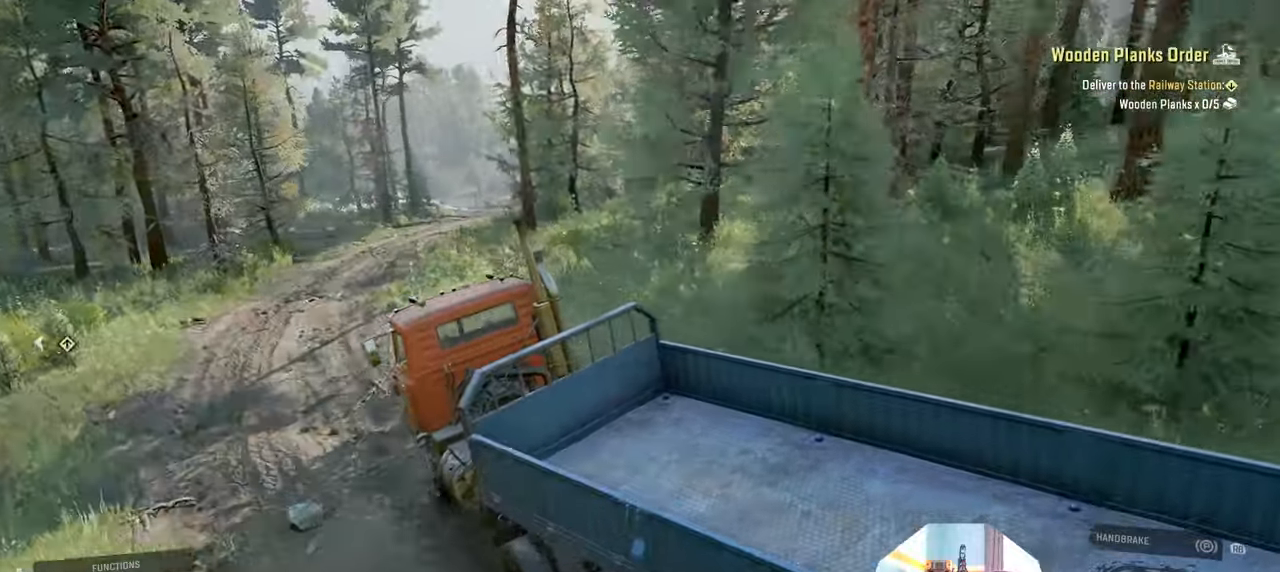
{"buttons": ["R2"], "left_stick": "center", "right_stick": "up", "events": [[400, "right_stick", "up"]]}
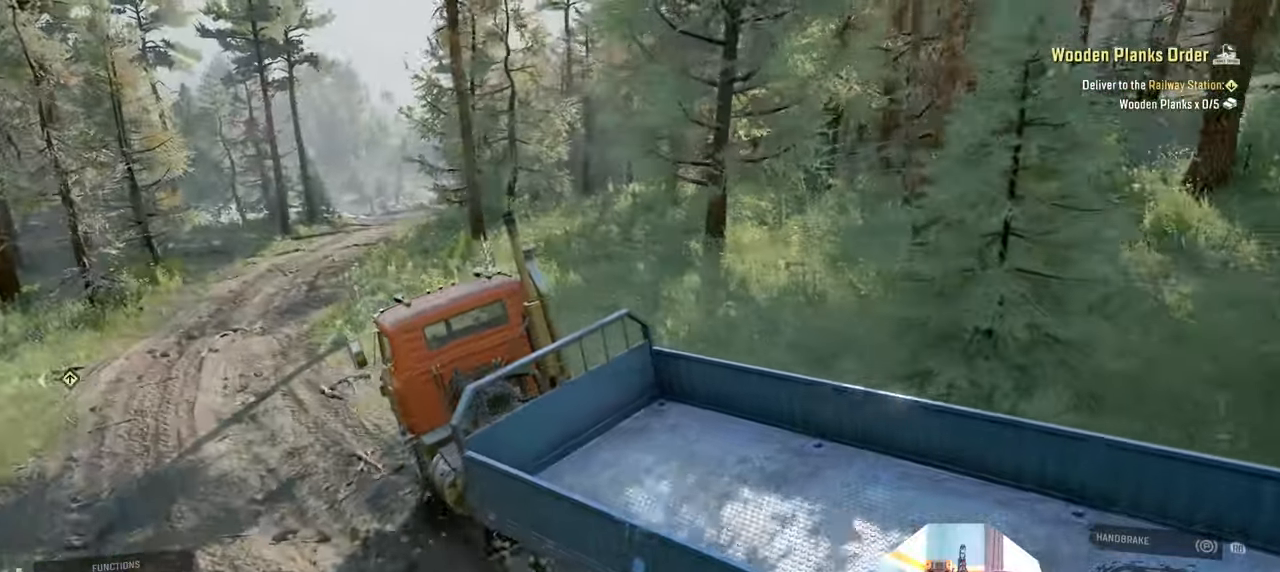
{"buttons": ["R2"], "left_stick": "right", "right_stick": "up", "events": [[66, "left_stick", "left"], [200, "left_stick", "center"], [400, "left_stick", "right"]]}
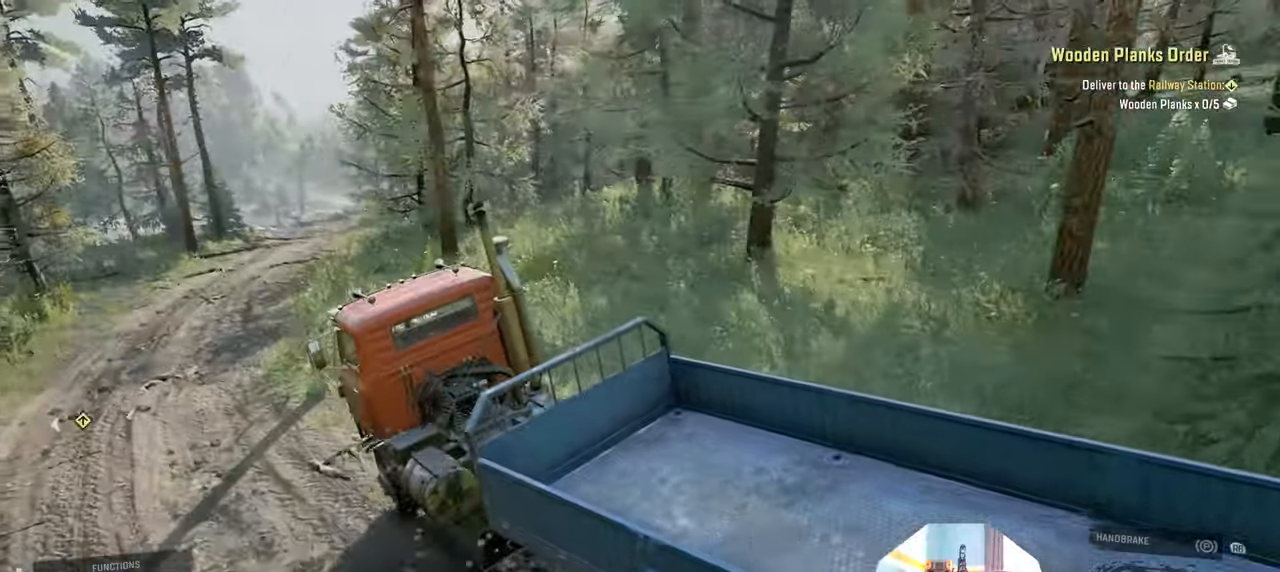
{"buttons": ["R2"], "left_stick": "right", "right_stick": "center", "events": [[100, "left_stick", "center"], [366, "right_stick", "center"], [433, "left_stick", "right"]]}
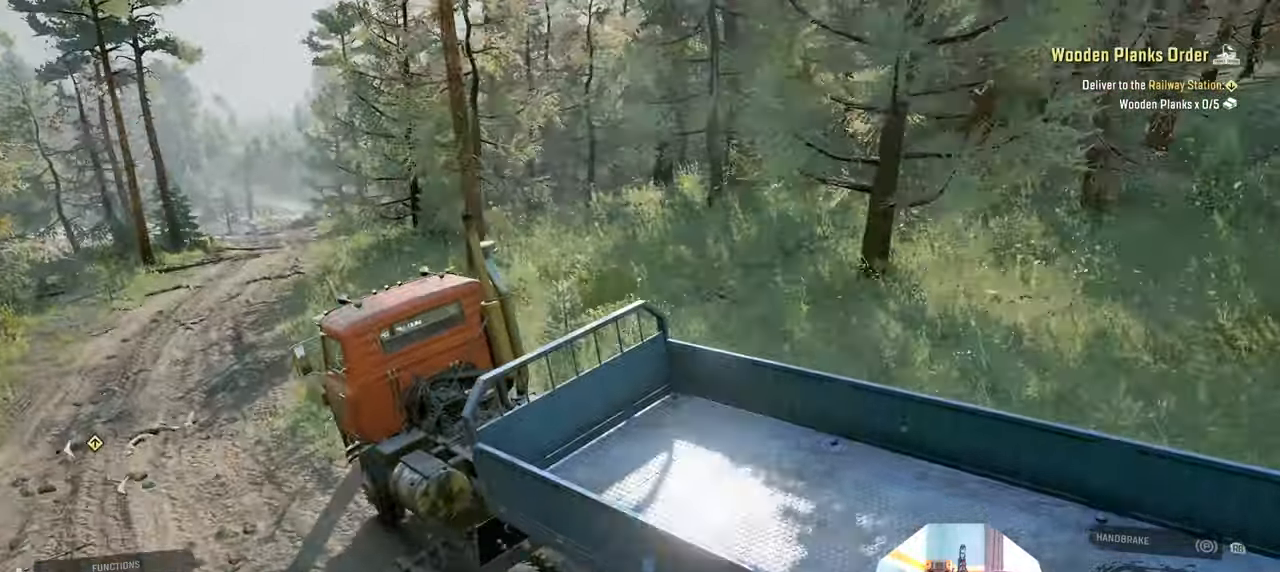
{"buttons": ["R2"], "left_stick": "center", "right_stick": "up", "events": [[166, "left_stick", "center"], [266, "right_stick", "up"]]}
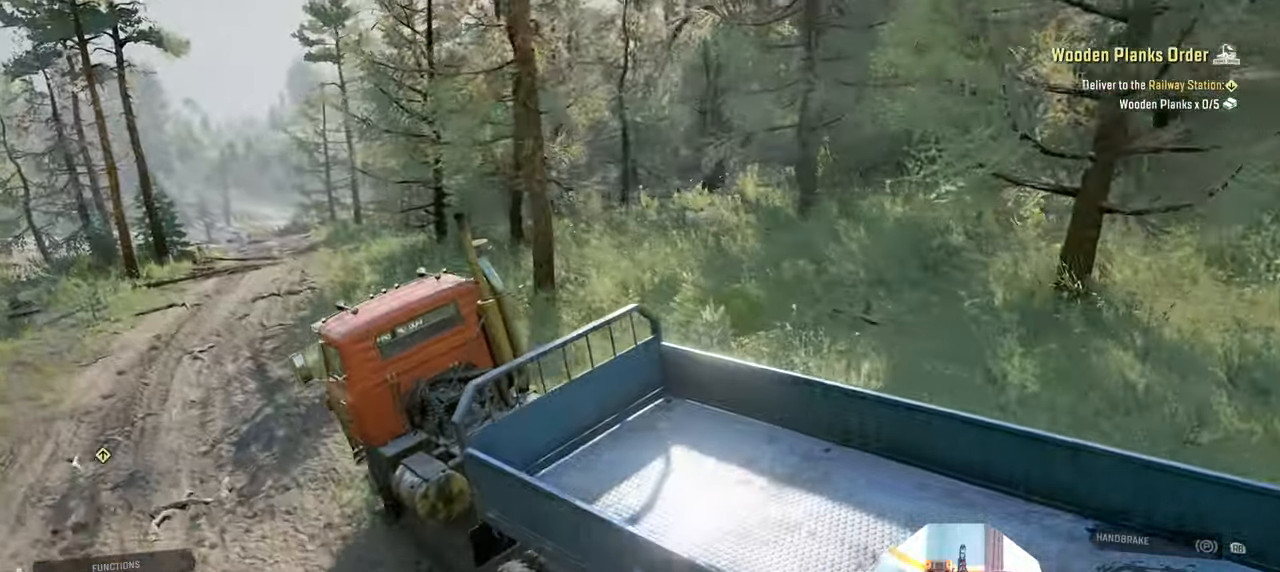
{"buttons": ["R2"], "left_stick": "center", "right_stick": "left", "events": [[66, "left_stick", "right"], [66, "right_stick", "center"], [233, "left_stick", "center"], [500, "right_stick", "left"]]}
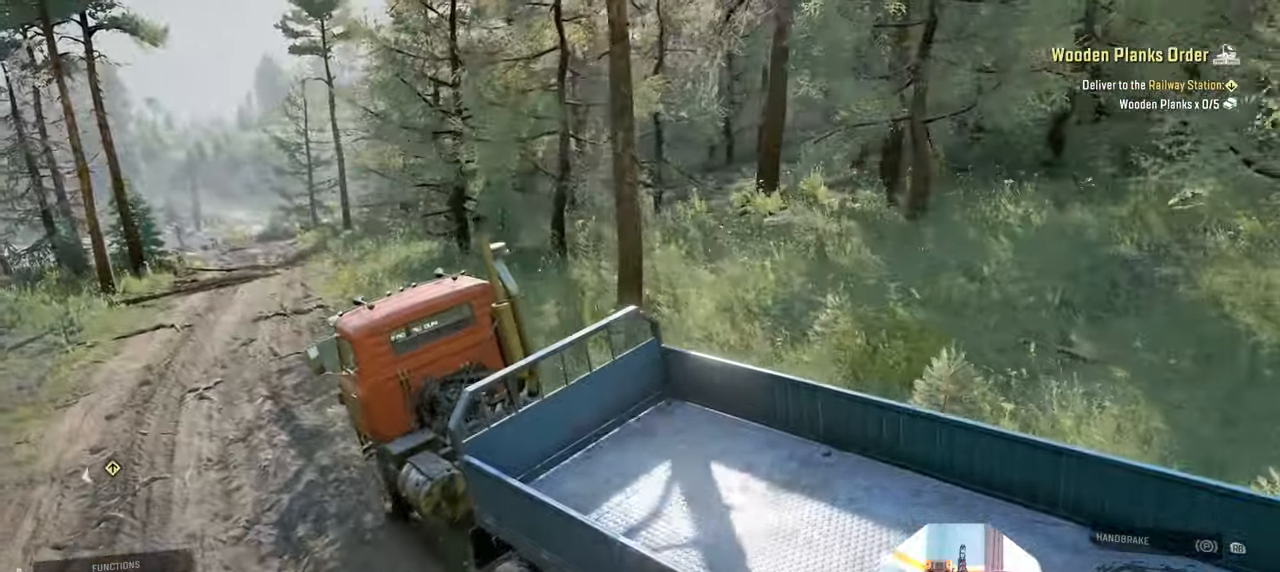
{"buttons": ["R2"], "left_stick": "center", "right_stick": "left", "events": [[133, "right_stick", "center"], [333, "right_stick", "left"]]}
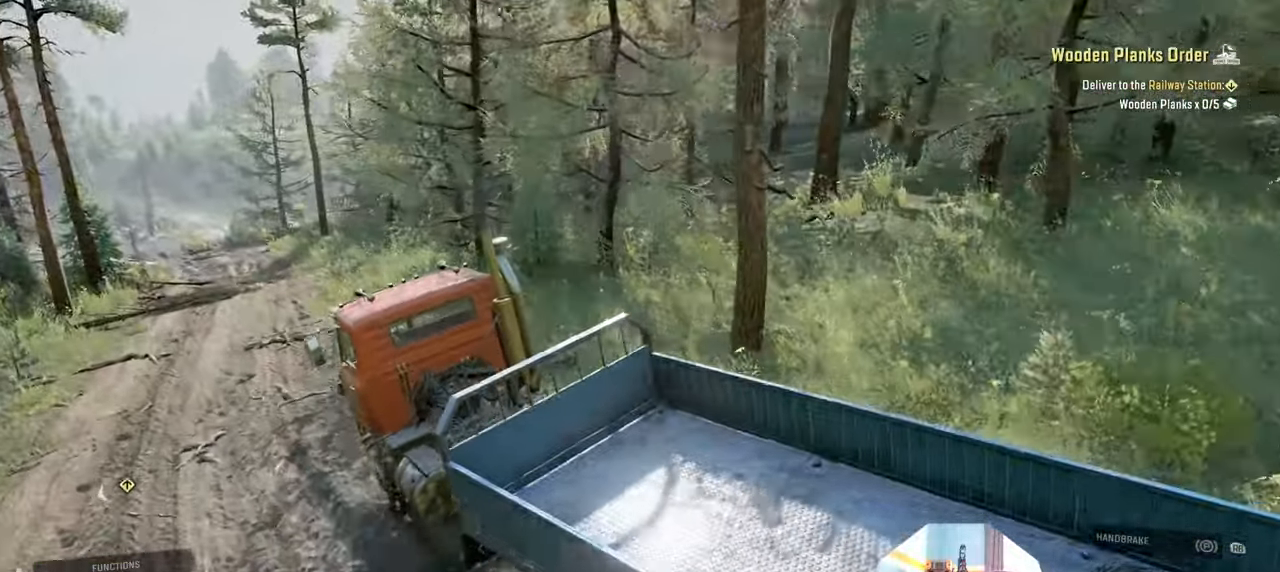
{"buttons": ["R2"], "left_stick": "center", "right_stick": "left", "events": [[33, "left_stick", "right"], [100, "left_stick", "center"], [300, "left_stick", "left"], [433, "left_stick", "center"]]}
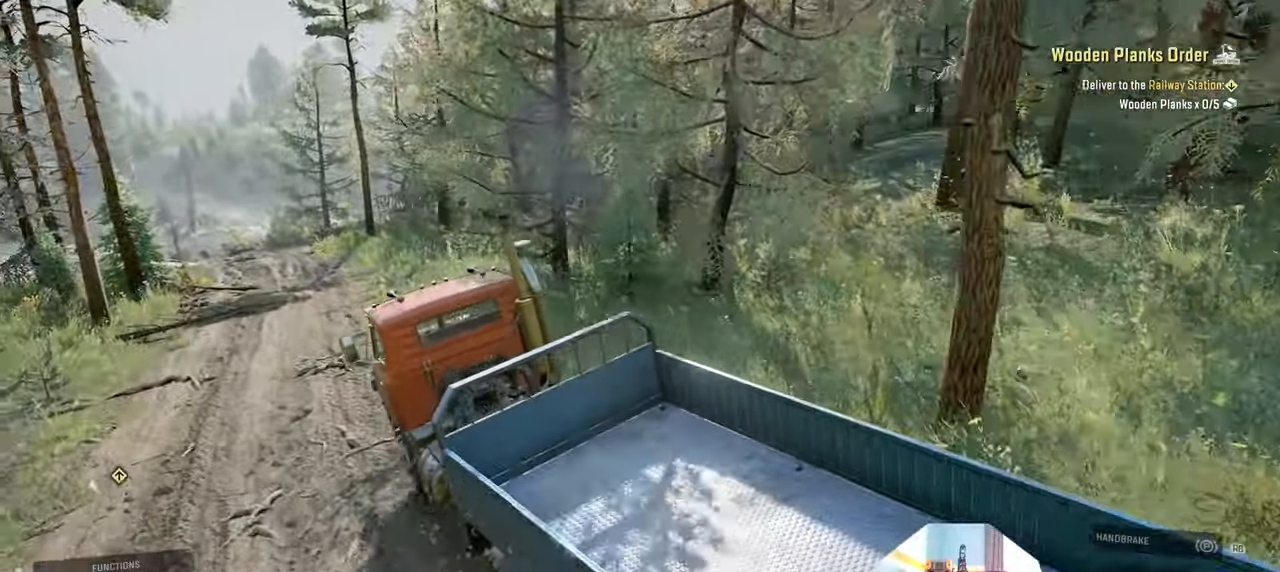
{"buttons": ["R2"], "left_stick": "center", "right_stick": "left", "events": [[266, "left_stick", "right"], [400, "left_stick", "center"]]}
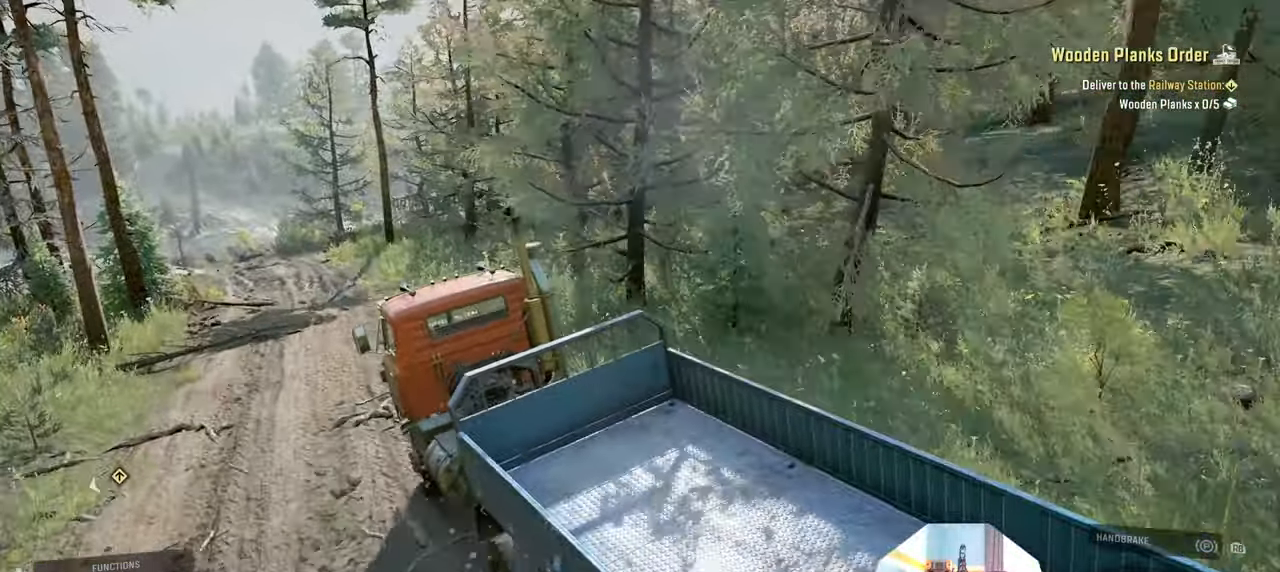
{"buttons": ["R2"], "left_stick": "center", "right_stick": "center", "events": [[33, "right_stick", "center"]]}
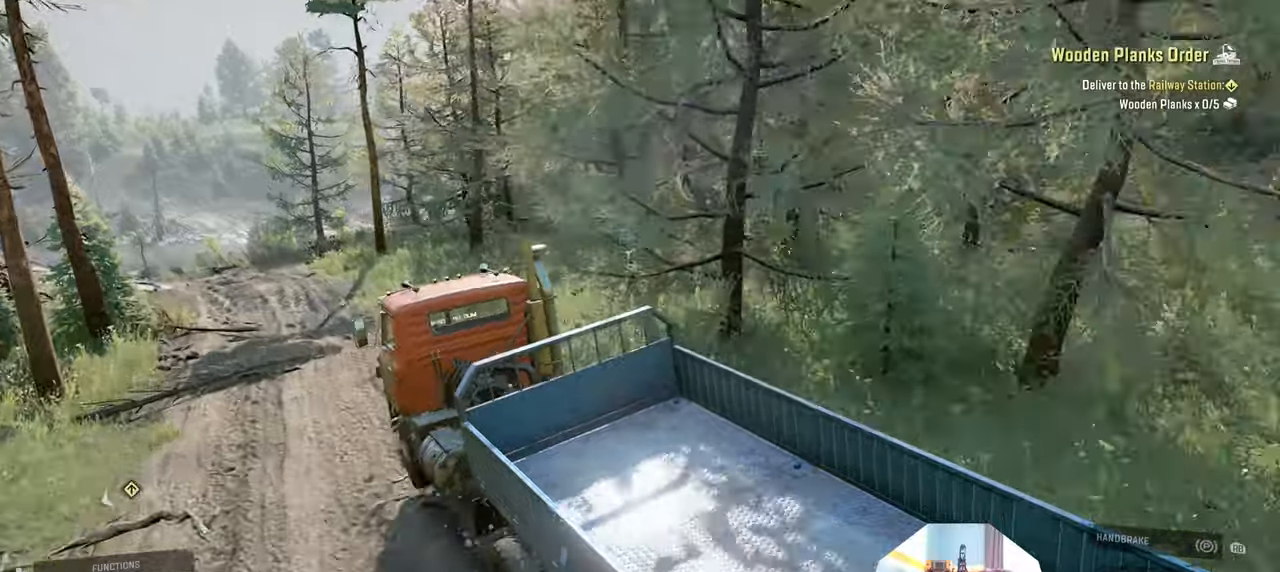
{"buttons": ["R2"], "left_stick": "right", "right_stick": "center", "events": [[100, "left_stick", "right"], [100, "right_stick", "left"], [233, "left_stick", "center"], [300, "right_stick", "center"], [500, "left_stick", "right"]]}
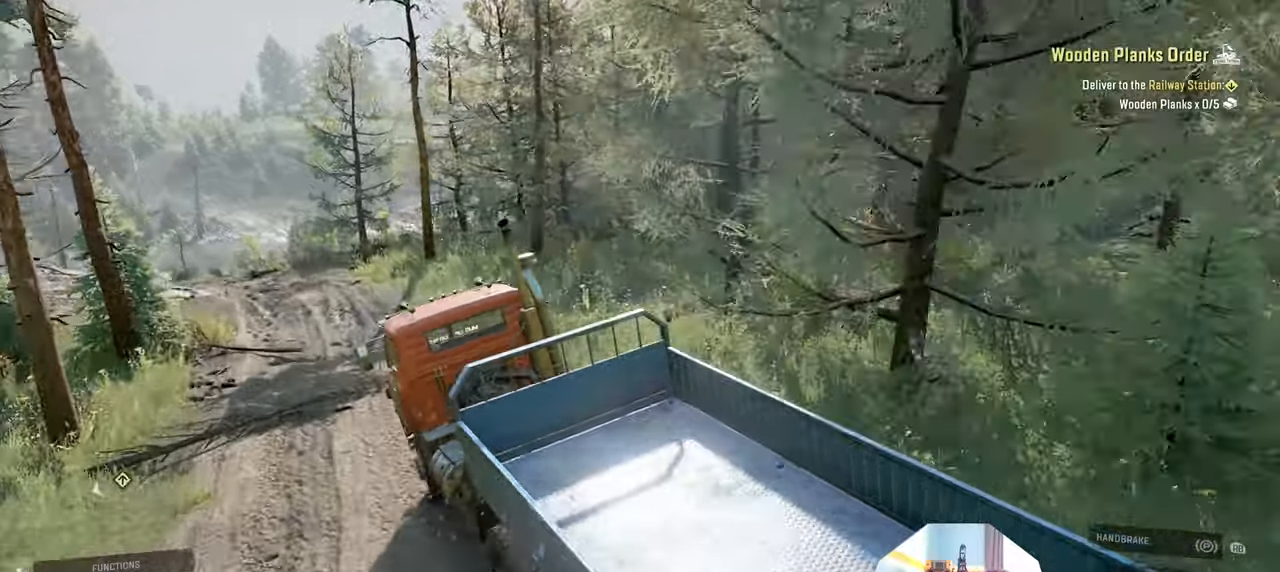
{"buttons": ["R2"], "left_stick": "center", "right_stick": "center", "events": [[233, "left_stick", "center"]]}
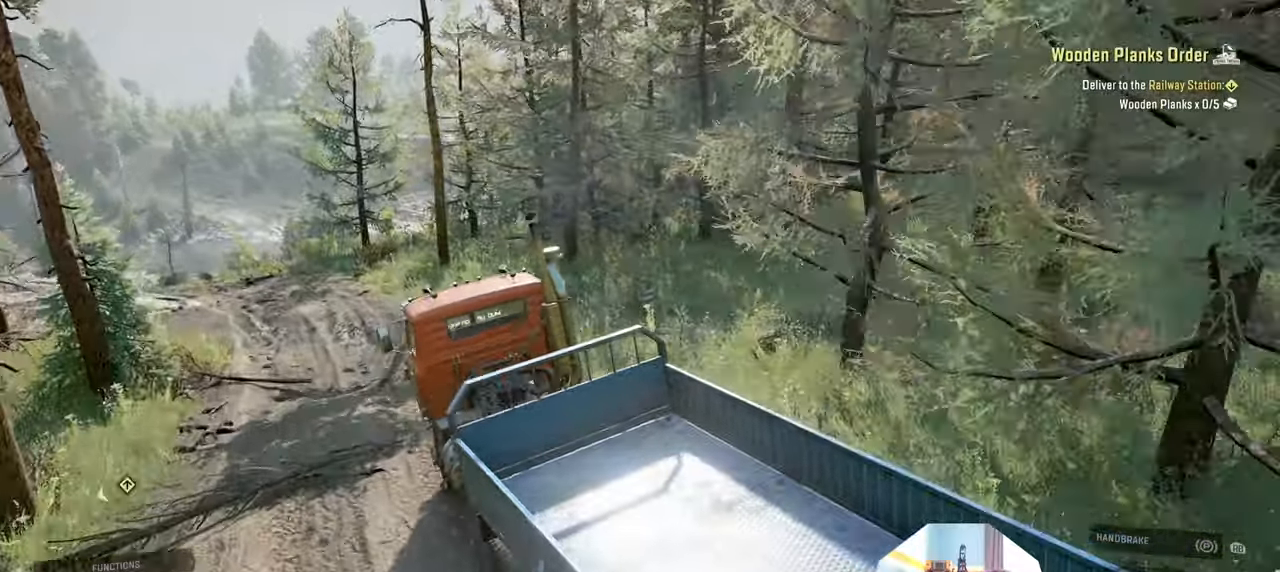
{"buttons": ["R2"], "left_stick": "center", "right_stick": "left", "events": [[300, "right_stick", "left"]]}
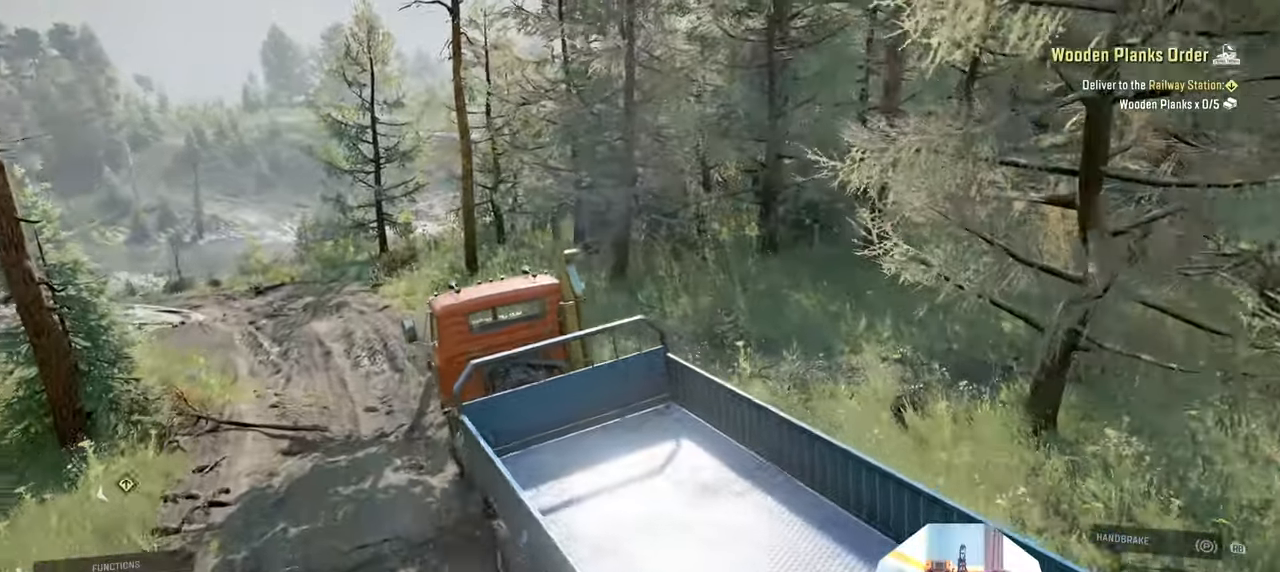
{"buttons": ["R2"], "left_stick": "right", "right_stick": "center", "events": [[400, "right_stick", "center"], [433, "left_stick", "right"]]}
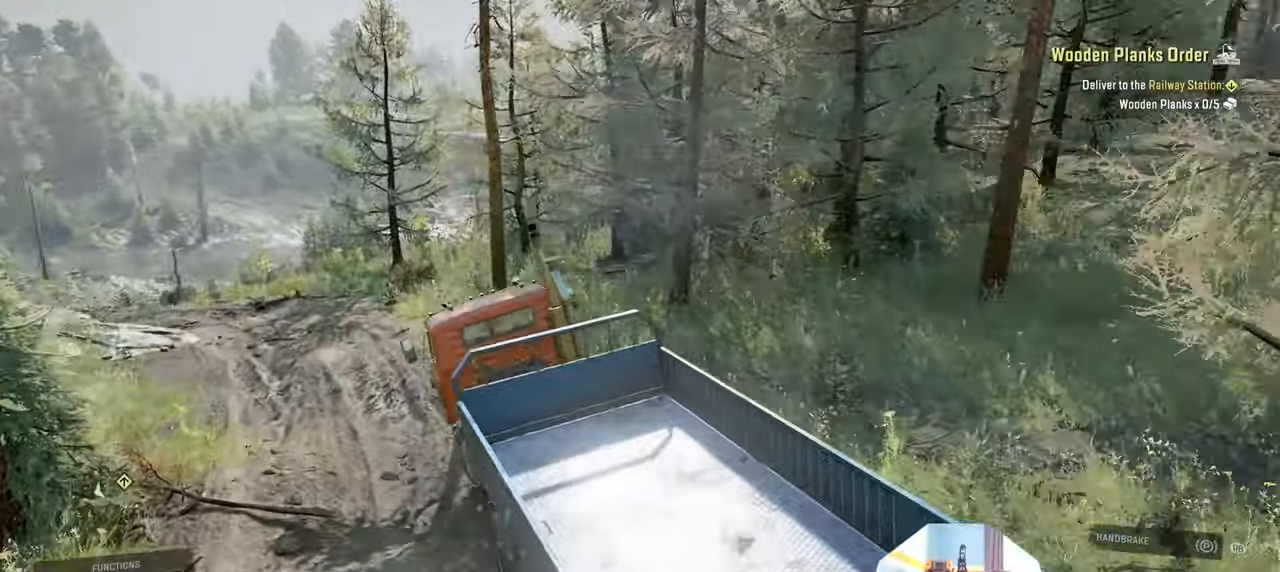
{"buttons": ["R2"], "left_stick": "center", "right_stick": "left", "events": [[33, "left_stick", "center"], [400, "right_stick", "left"]]}
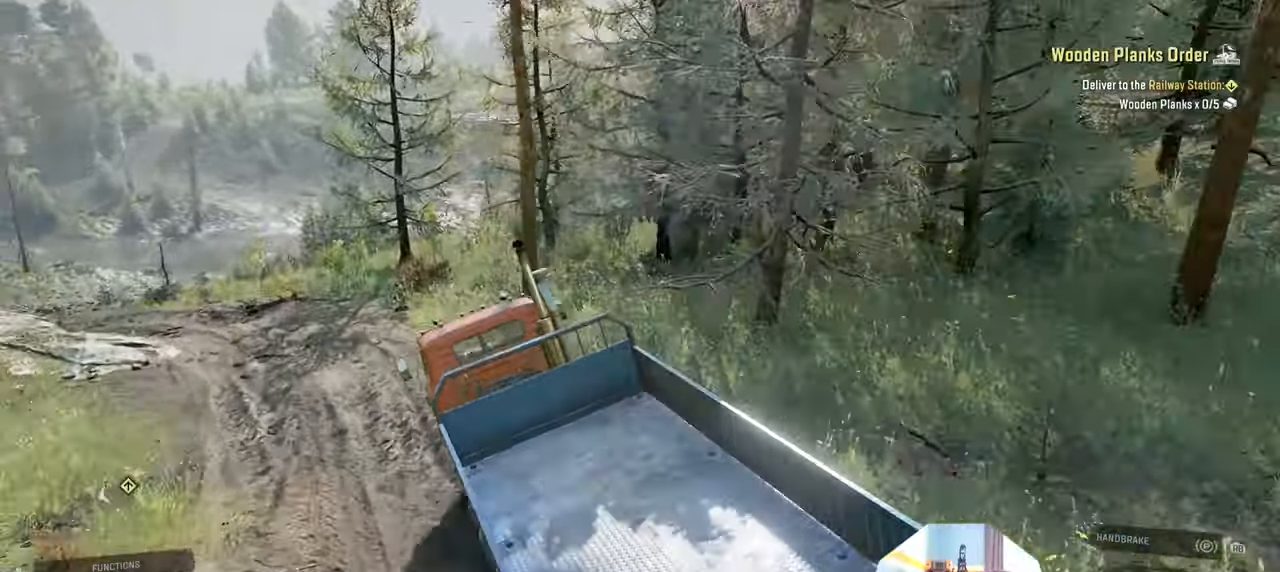
{"buttons": ["R2"], "left_stick": "right", "right_stick": "center", "events": [[133, "left_stick", "left"], [300, "left_stick", "center"], [366, "right_stick", "center"], [400, "left_stick", "right"]]}
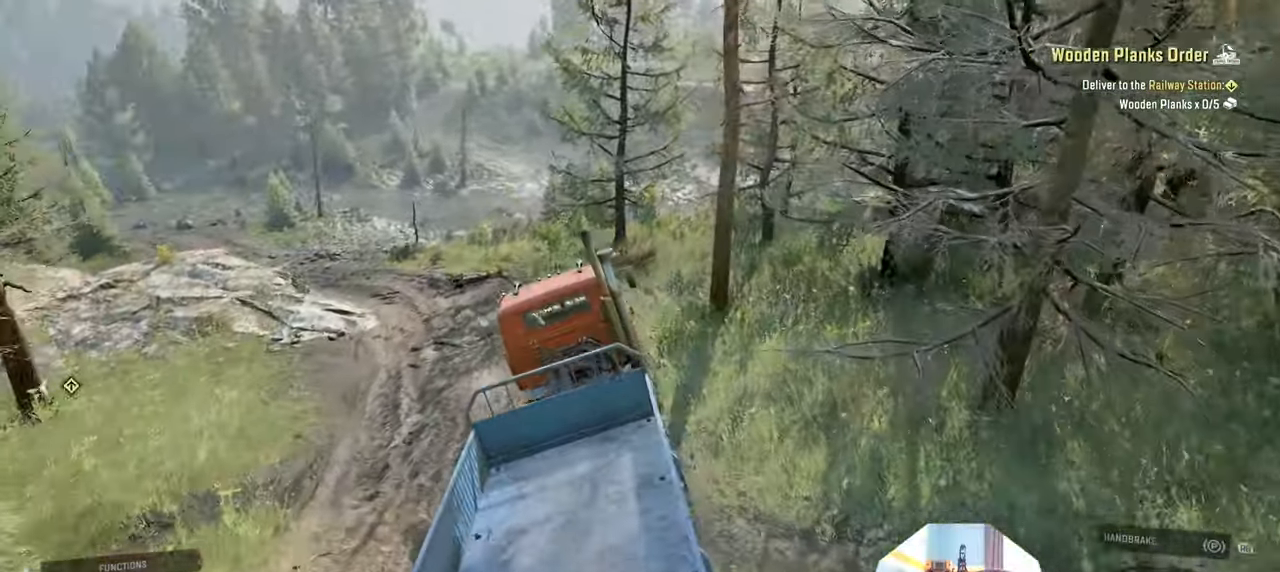
{"buttons": ["R2"], "left_stick": "center", "right_stick": "left", "events": [[100, "left_stick", "center"], [366, "right_stick", "left"]]}
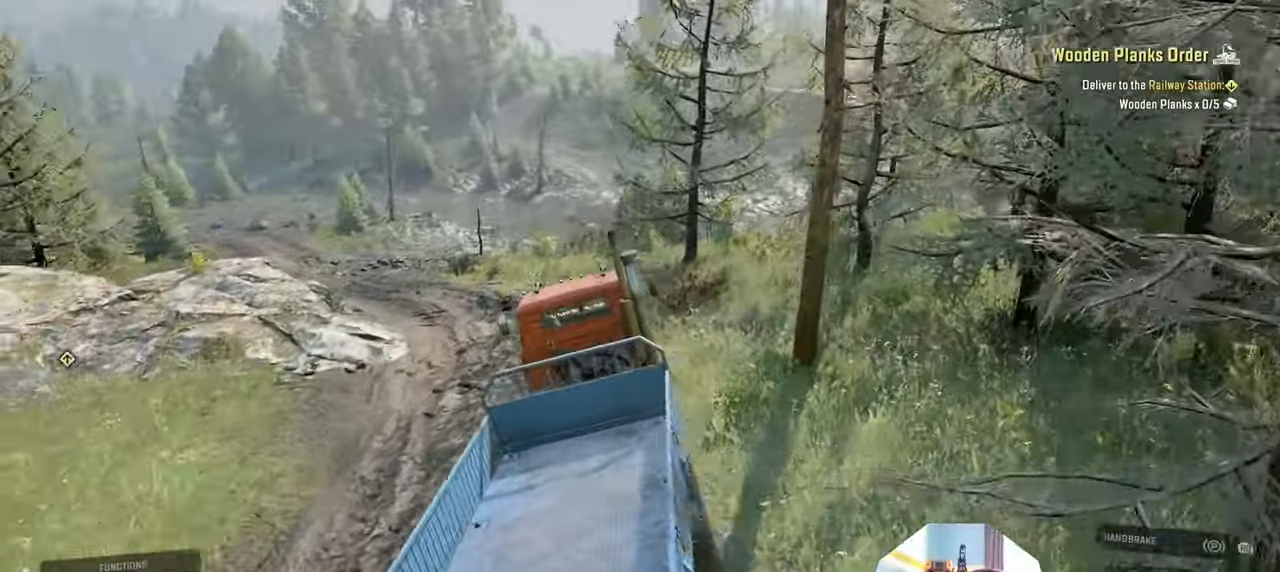
{"buttons": ["R2"], "left_stick": "left", "right_stick": "center", "events": [[33, "right_stick", "center"], [266, "left_stick", "left"]]}
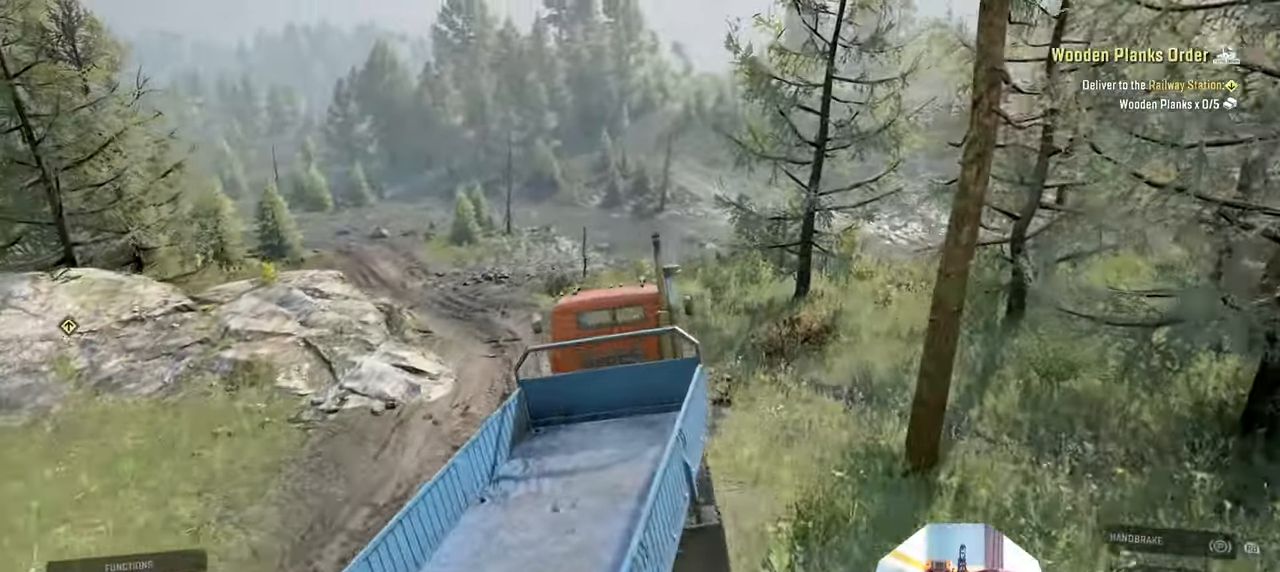
{"buttons": ["R2"], "left_stick": "right", "right_stick": "center", "events": [[100, "left_stick", "center"], [233, "left_stick", "right"]]}
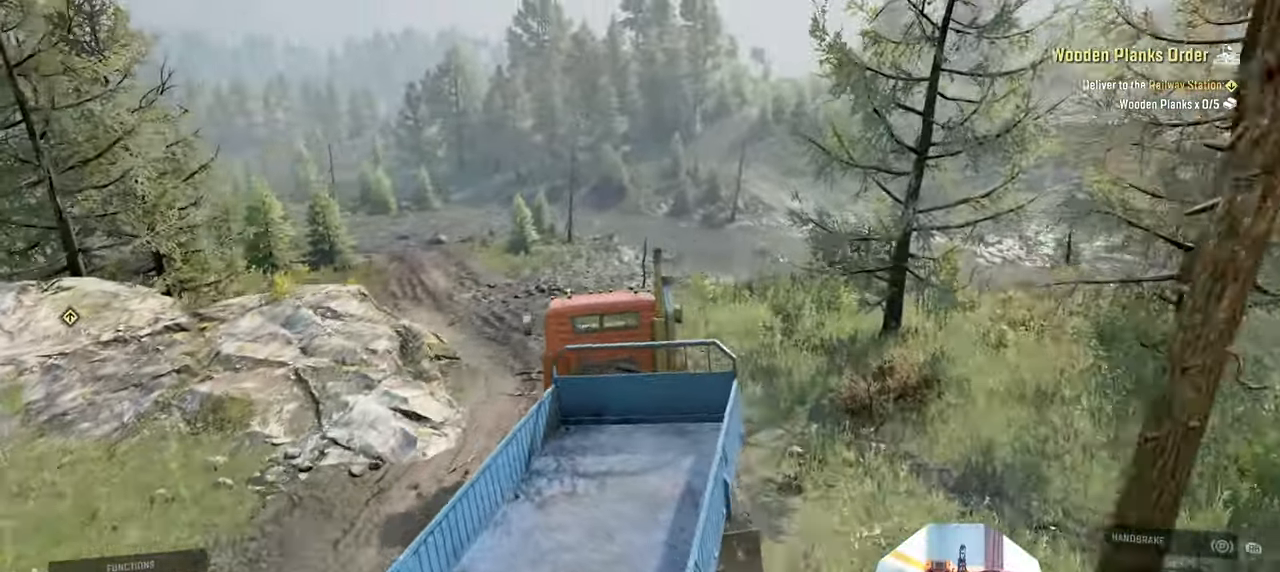
{"buttons": ["R2"], "left_stick": "center", "right_stick": "right", "events": [[333, "right_stick", "right"], [400, "left_stick", "center"]]}
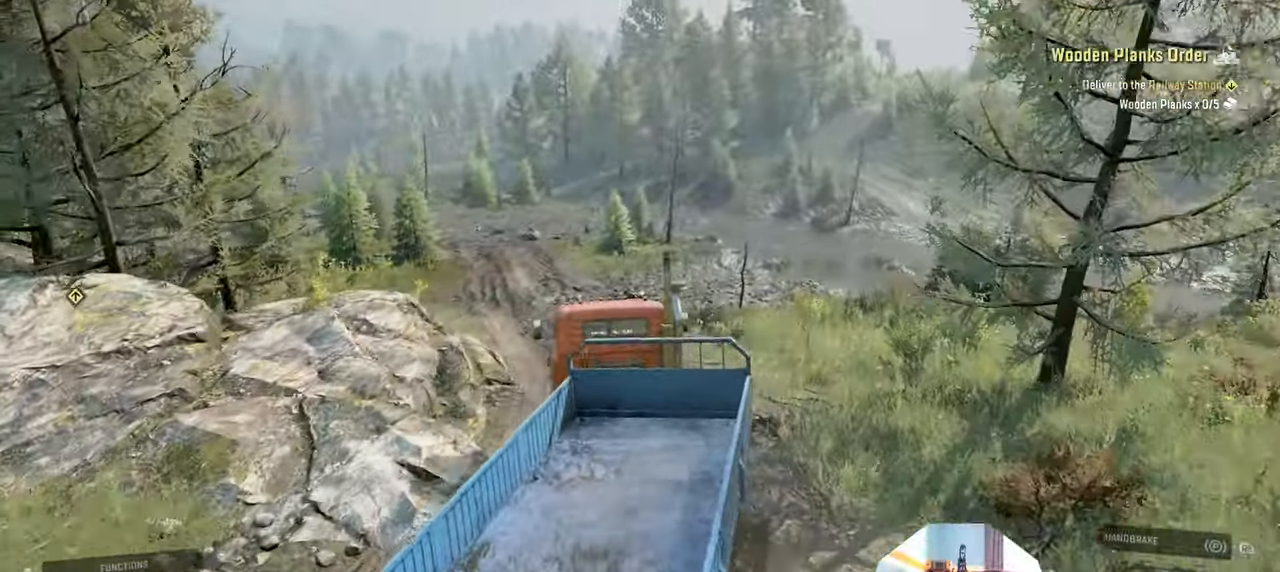
{"buttons": [], "left_stick": "left", "right_stick": "center", "events": [[333, "left_stick", "left"], [500, "R2", "up"], [500, "right_stick", "center"]]}
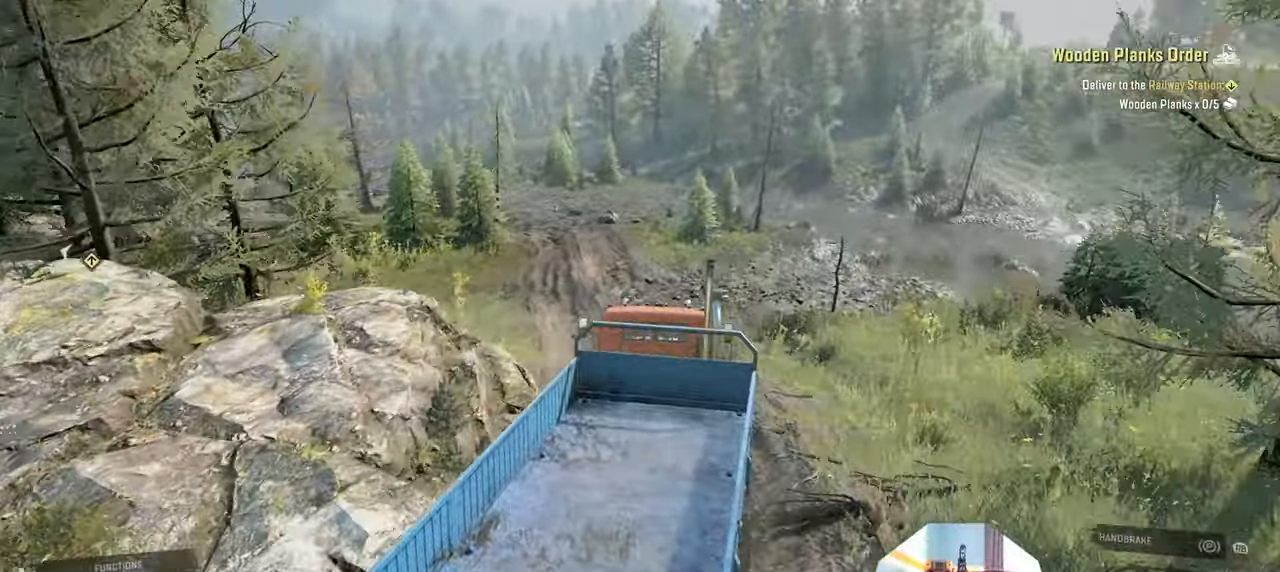
{"buttons": [], "left_stick": "up-left", "right_stick": "up-left", "events": [[33, "left_stick", "up-left"], [433, "right_stick", "up-left"]]}
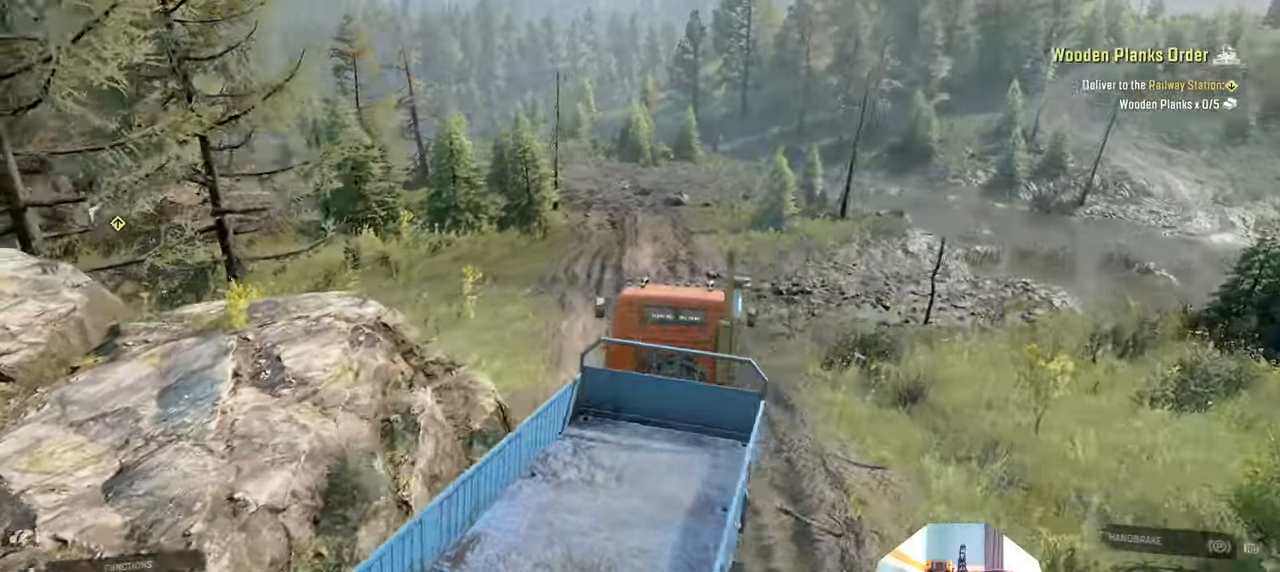
{"buttons": ["R2"], "left_stick": "right", "right_stick": "center", "events": [[66, "R2", "down"], [166, "right_stick", "center"], [500, "left_stick", "right"]]}
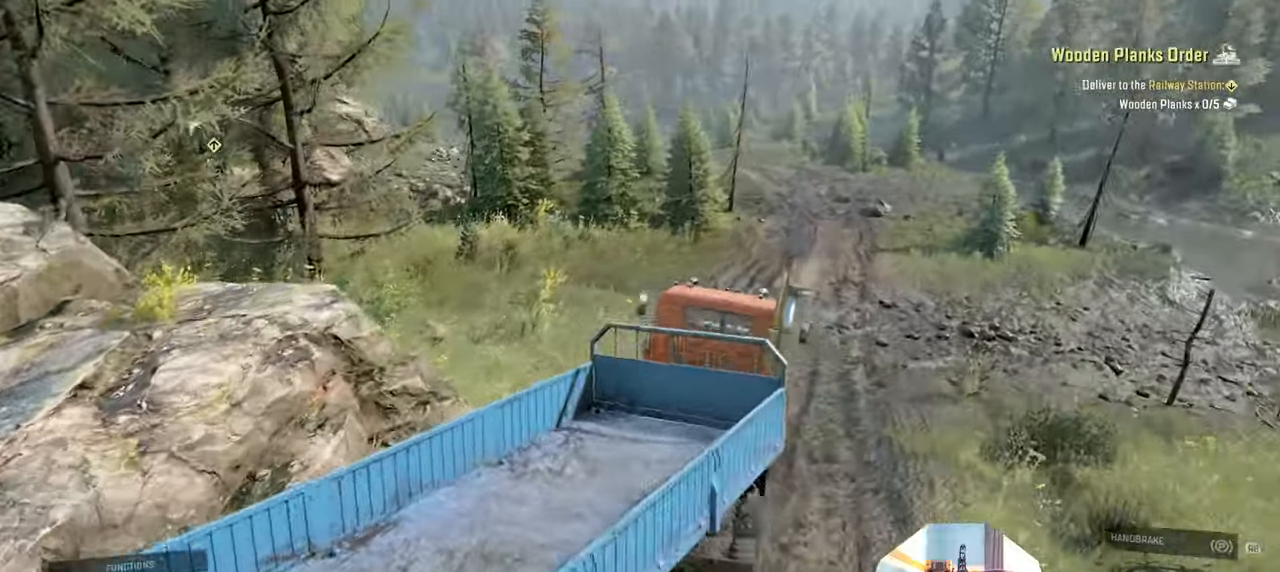
{"buttons": ["R2"], "left_stick": "center", "right_stick": "up-left", "events": [[133, "right_stick", "up-left"], [466, "left_stick", "center"]]}
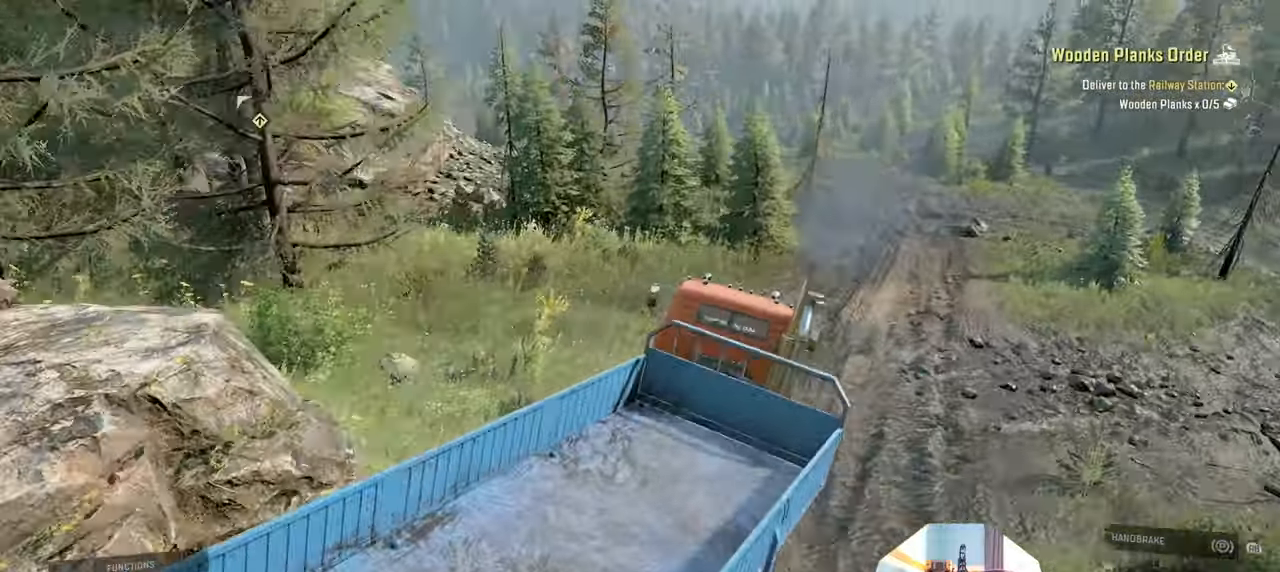
{"buttons": ["R2"], "left_stick": "right", "right_stick": "up-left", "events": [[66, "left_stick", "right"], [100, "right_stick", "center"], [166, "R2", "up"], [300, "right_stick", "up"], [333, "R2", "down"], [400, "left_stick", "center"], [466, "right_stick", "up-left"], [500, "left_stick", "right"]]}
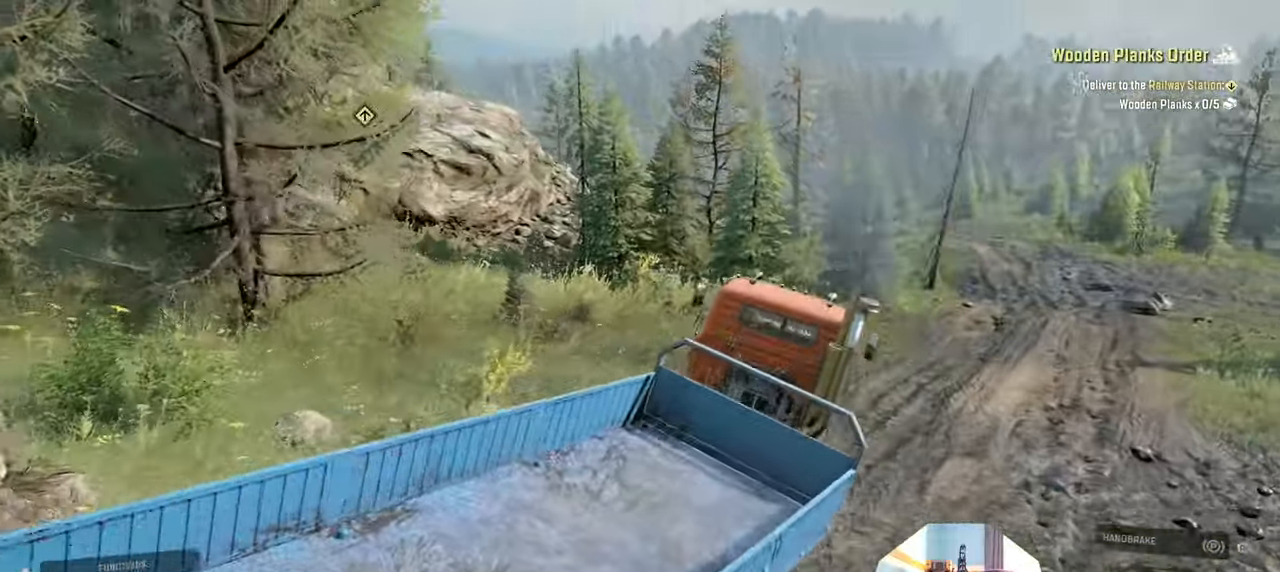
{"buttons": ["R2"], "left_stick": "right", "right_stick": "center", "events": [[266, "right_stick", "center"], [366, "R2", "up"], [500, "R2", "down"]]}
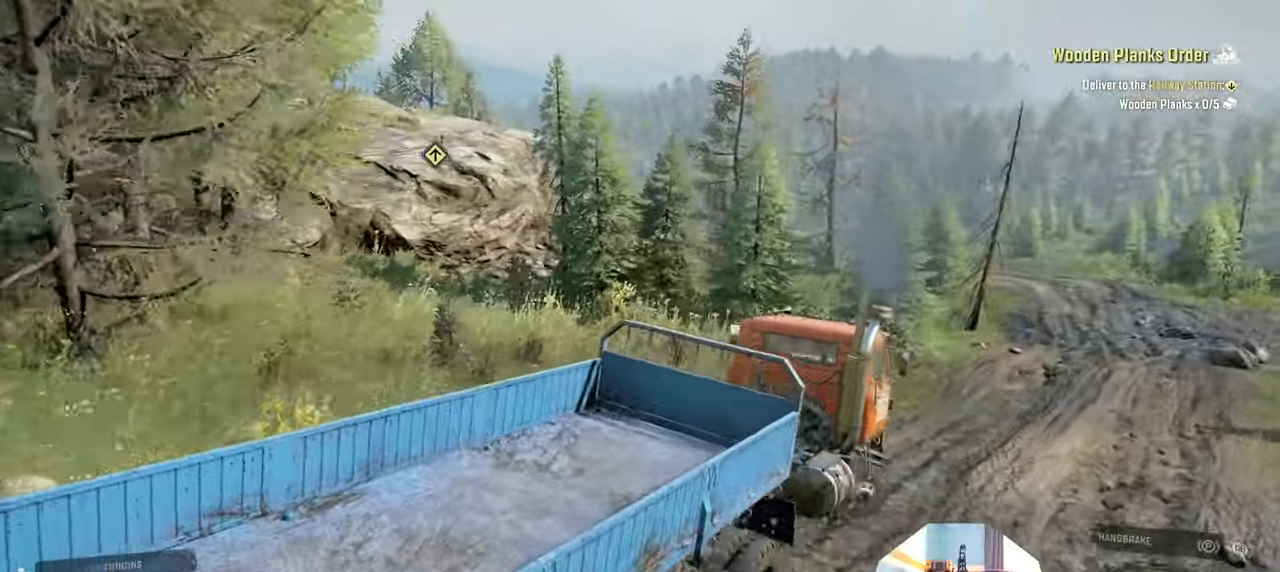
{"buttons": ["R2"], "left_stick": "up-left", "right_stick": "center"}
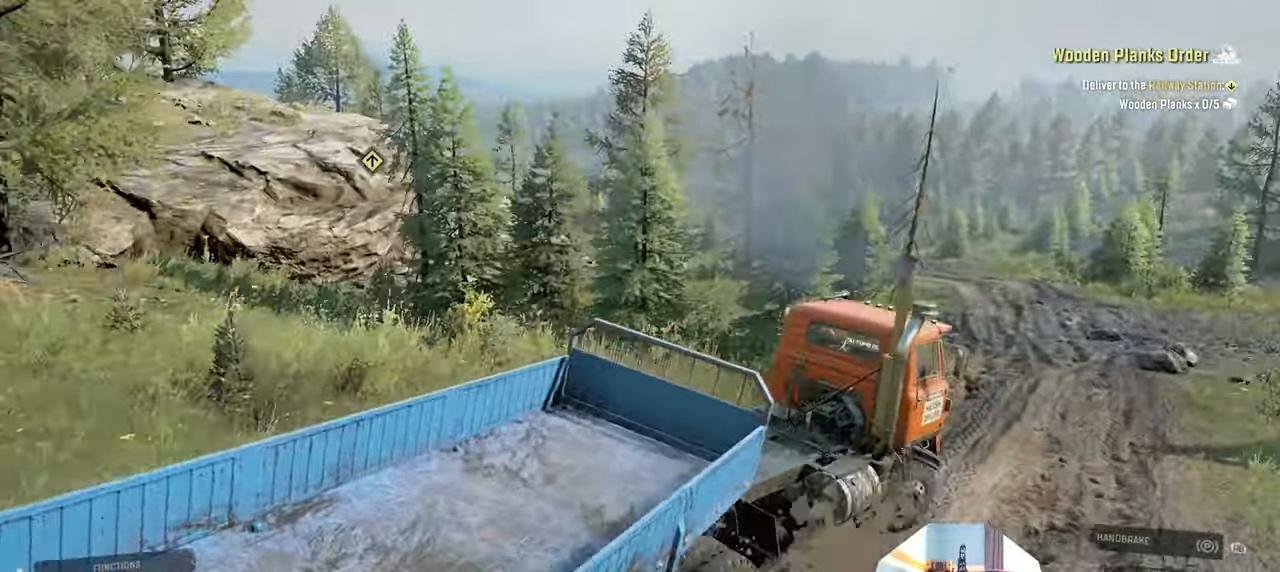
{"buttons": ["L2"], "left_stick": "up-left", "right_stick": "up-left", "events": [[233, "R2", "up"], [266, "right_stick", "left"], [433, "L2", "down"], [433, "right_stick", "up-left"]]}